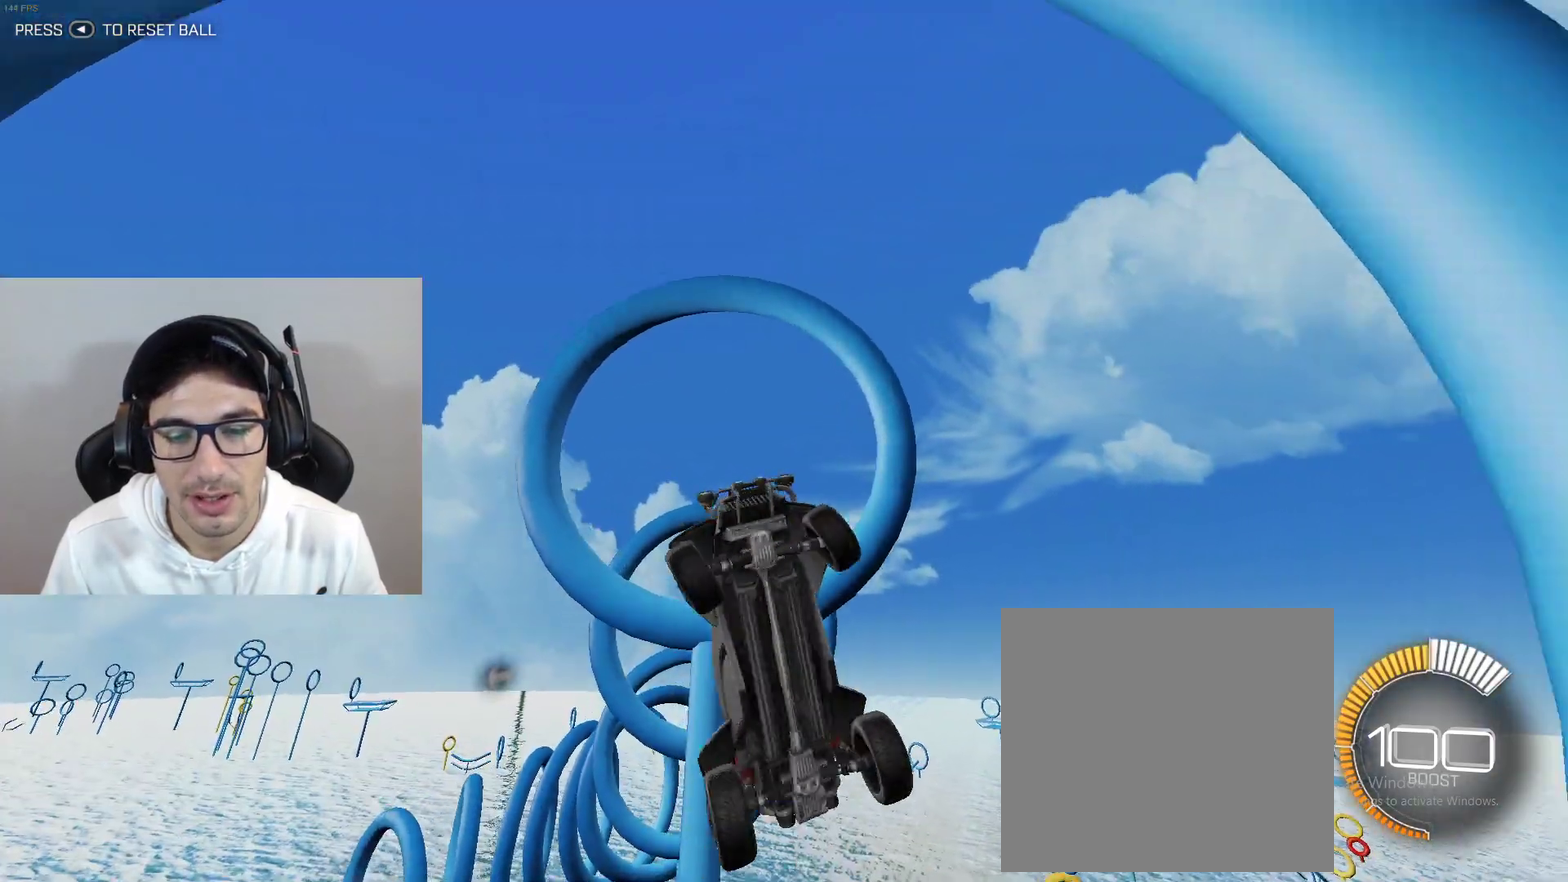
Gameplay with a controller (Xbox layout); each line is a JSON object with the inputs held at the frame after it. "events" lists button and stick changes between this image and that frame as [ms after this image, input, new state], when the widget could be followed in between. Not read: L3 R3 right_stick.
{"buttons": ["L1"], "left_stick": "right", "events": [[67, "B", "down"], [200, "B", "up"], [300, "left_stick", "down-left"], [367, "B", "down"], [501, "B", "up"], [501, "left_stick", "right"]]}
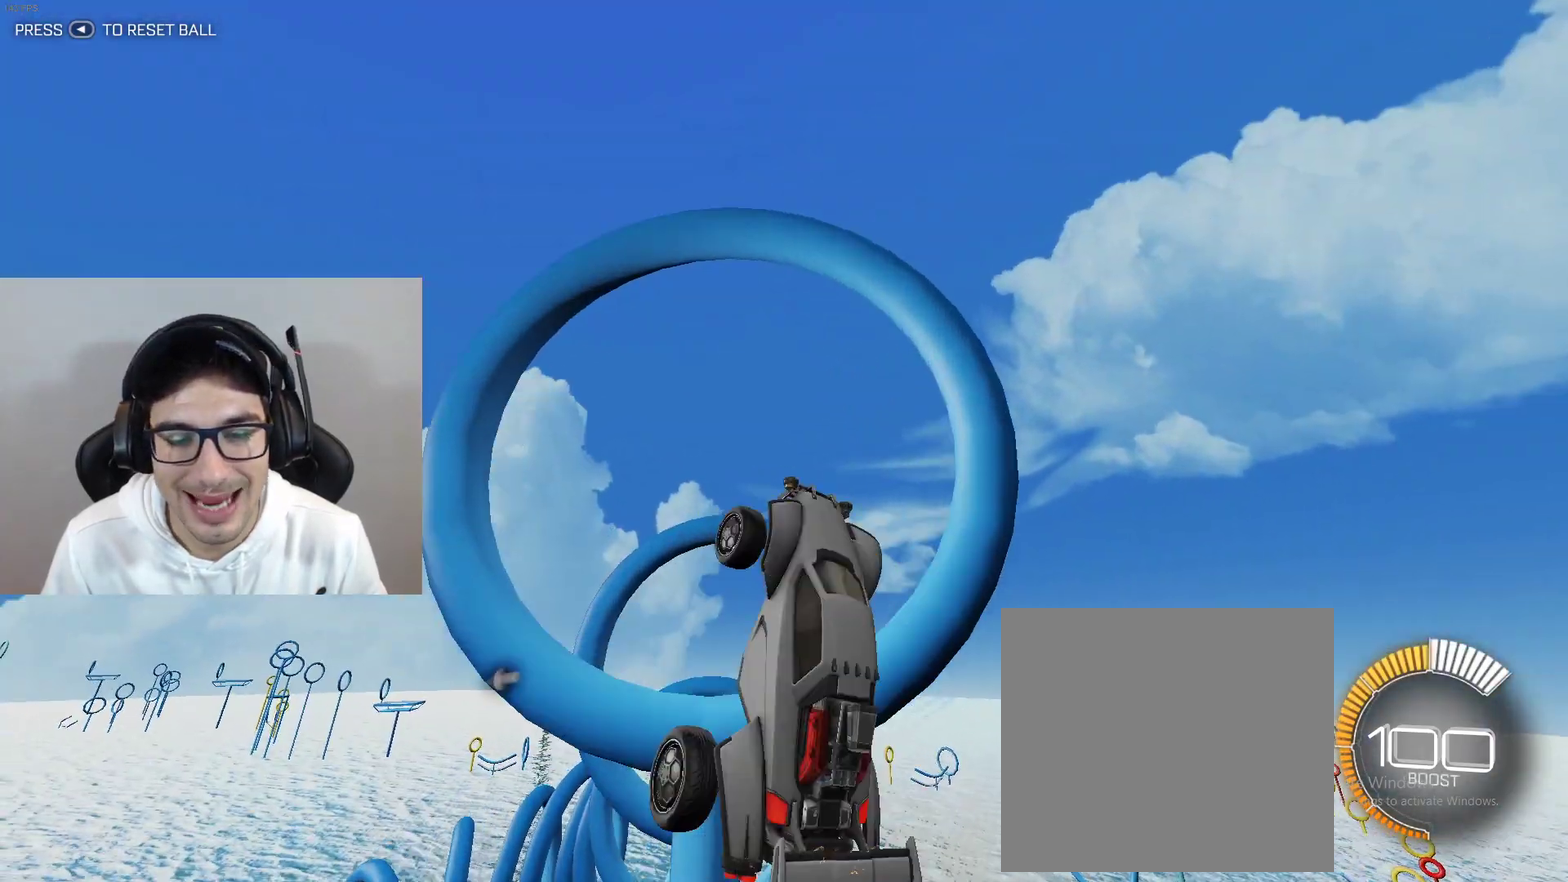
{"buttons": ["L1"], "left_stick": "right", "events": [[133, "B", "down"], [133, "left_stick", "down-right"], [266, "left_stick", "right"], [300, "B", "up"]]}
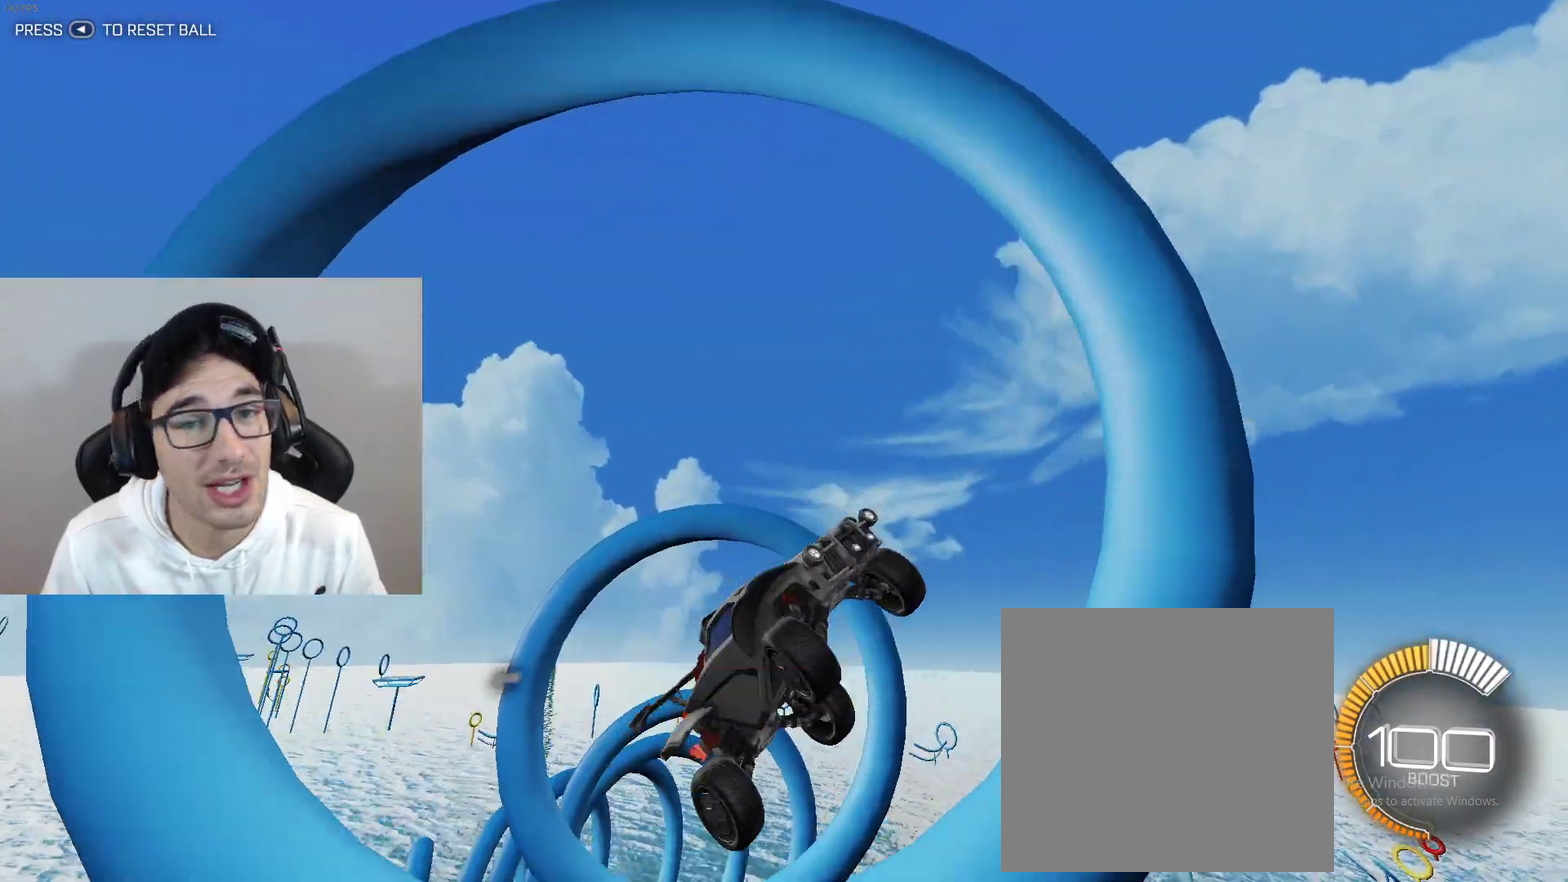
{"buttons": ["L1"], "left_stick": "center", "events": [[33, "left_stick", "center"], [67, "B", "down"], [234, "B", "up"], [234, "left_stick", "right"], [400, "left_stick", "up-right"], [467, "left_stick", "center"]]}
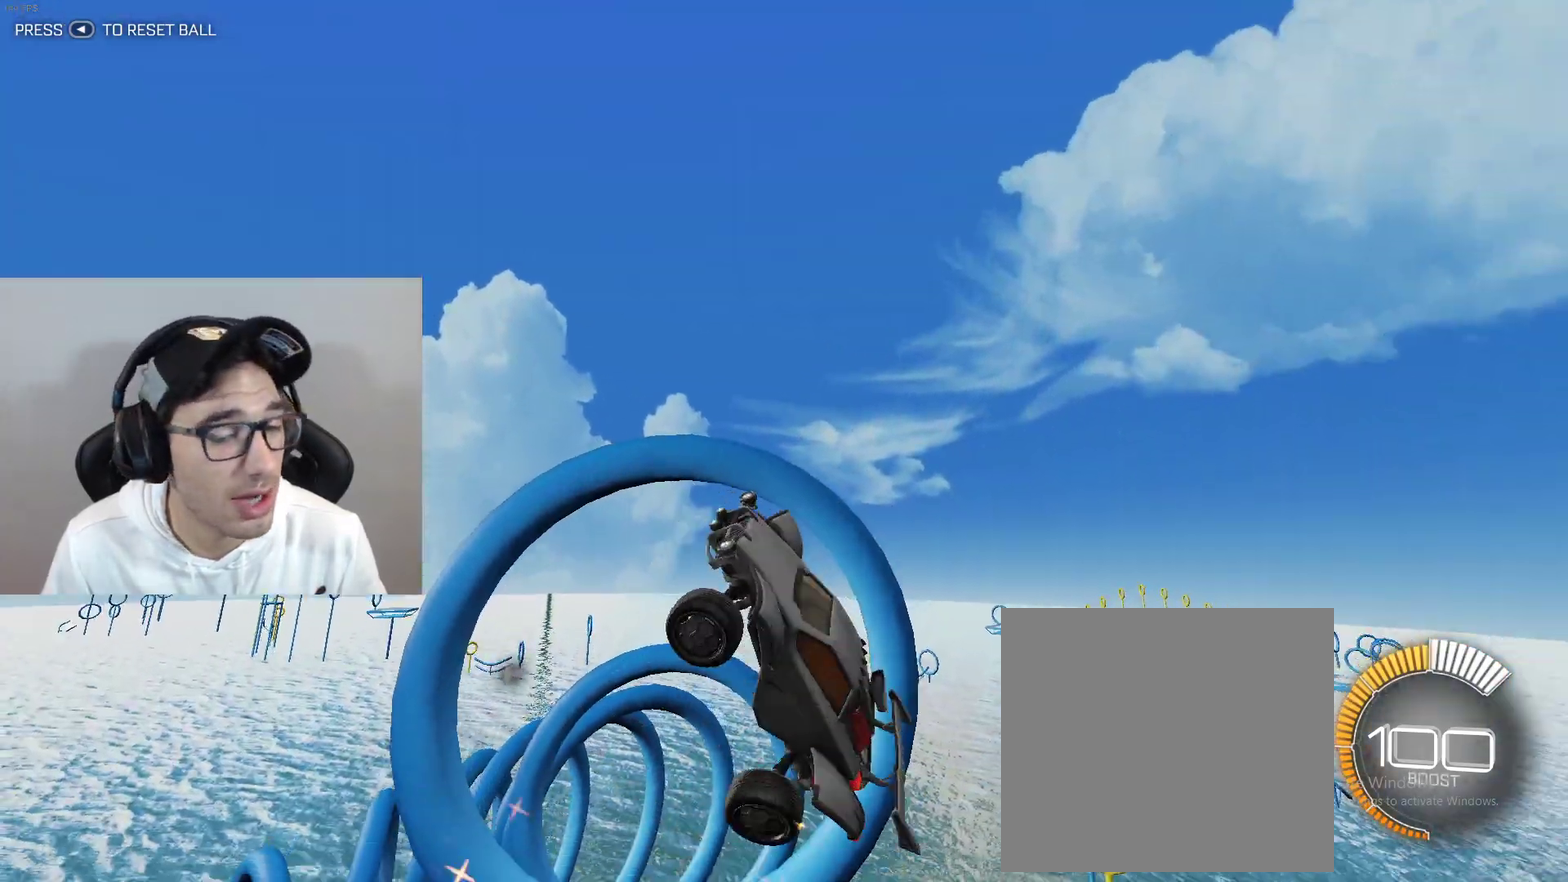
{"buttons": ["B", "L1"], "left_stick": "center", "events": [[167, "B", "down"], [367, "left_stick", "down-left"], [467, "left_stick", "center"]]}
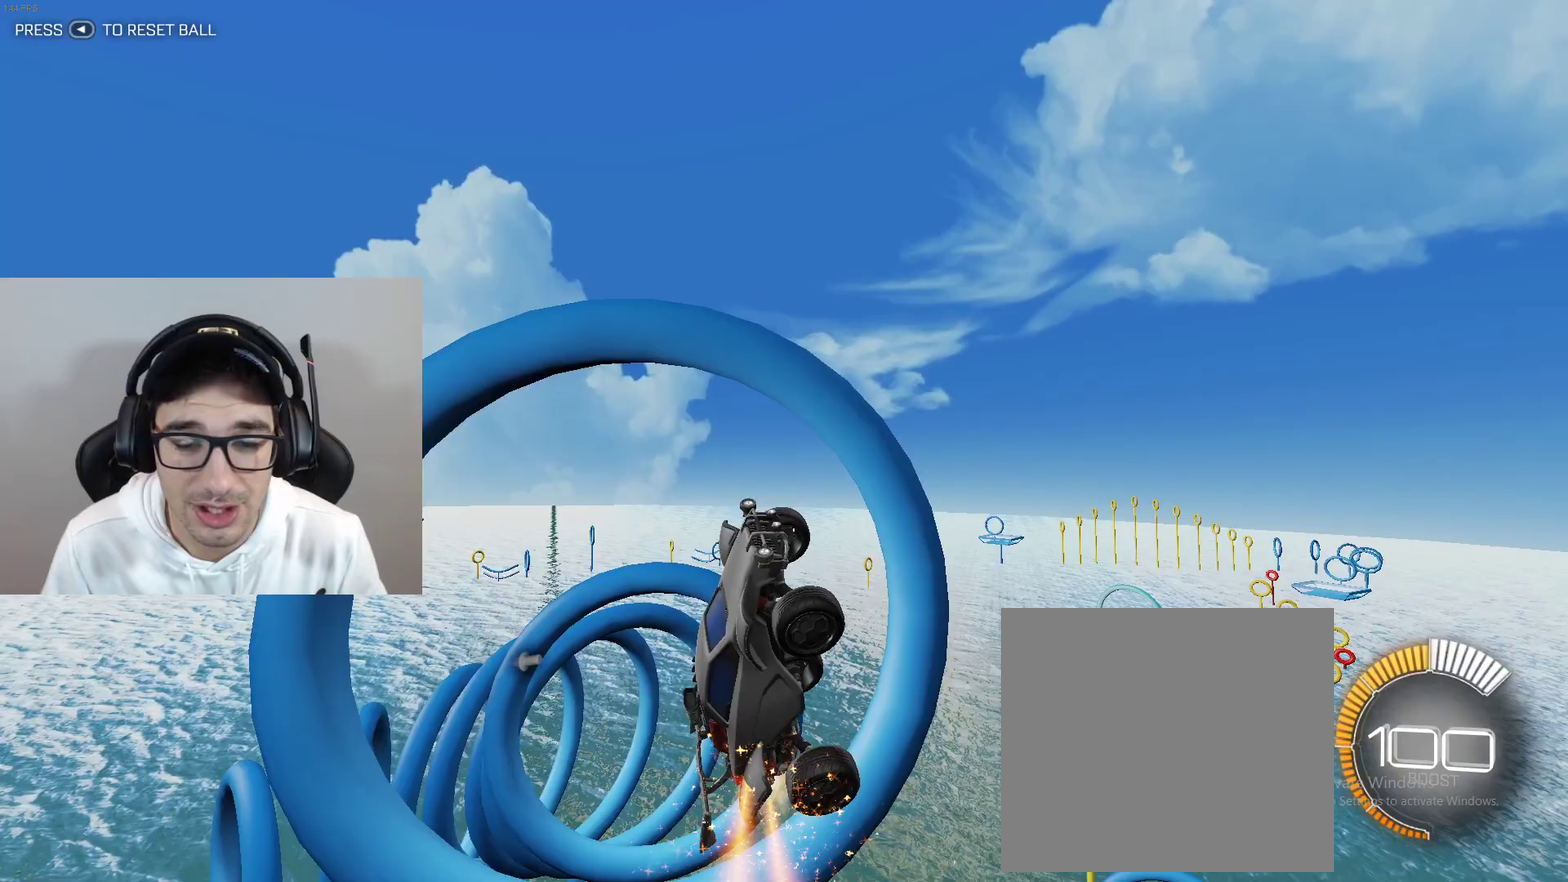
{"buttons": ["B", "L1"], "left_stick": "center", "events": [[133, "B", "up"], [200, "left_stick", "right"], [333, "left_stick", "center"], [400, "B", "down"]]}
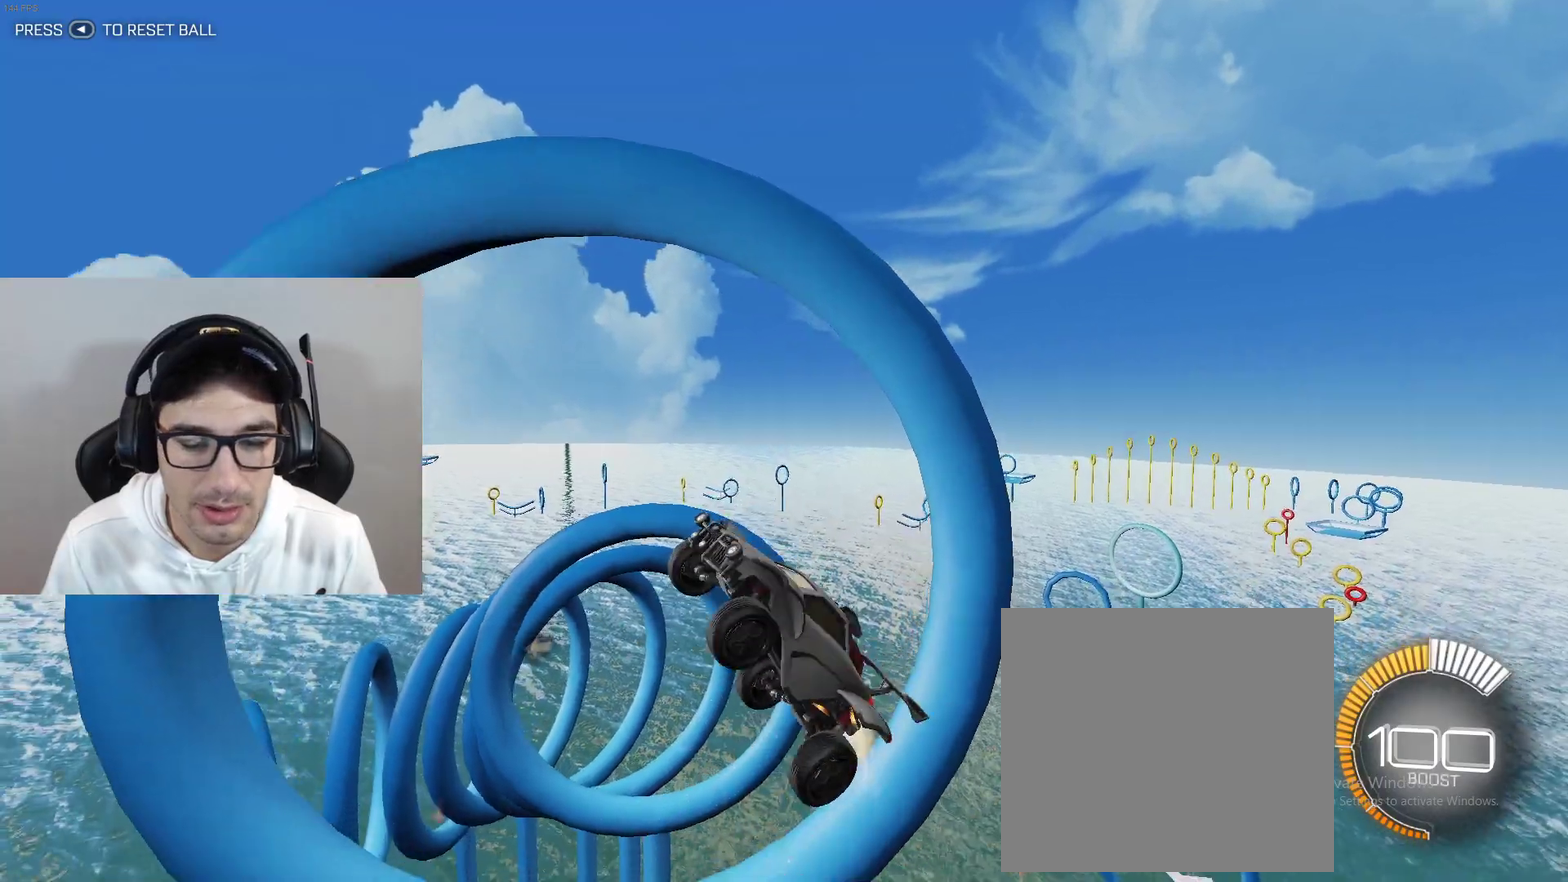
{"buttons": ["B", "L1"], "left_stick": "down-right", "events": [[34, "left_stick", "right"], [167, "left_stick", "up-right"], [234, "B", "up"], [334, "B", "down"], [367, "left_stick", "down-right"]]}
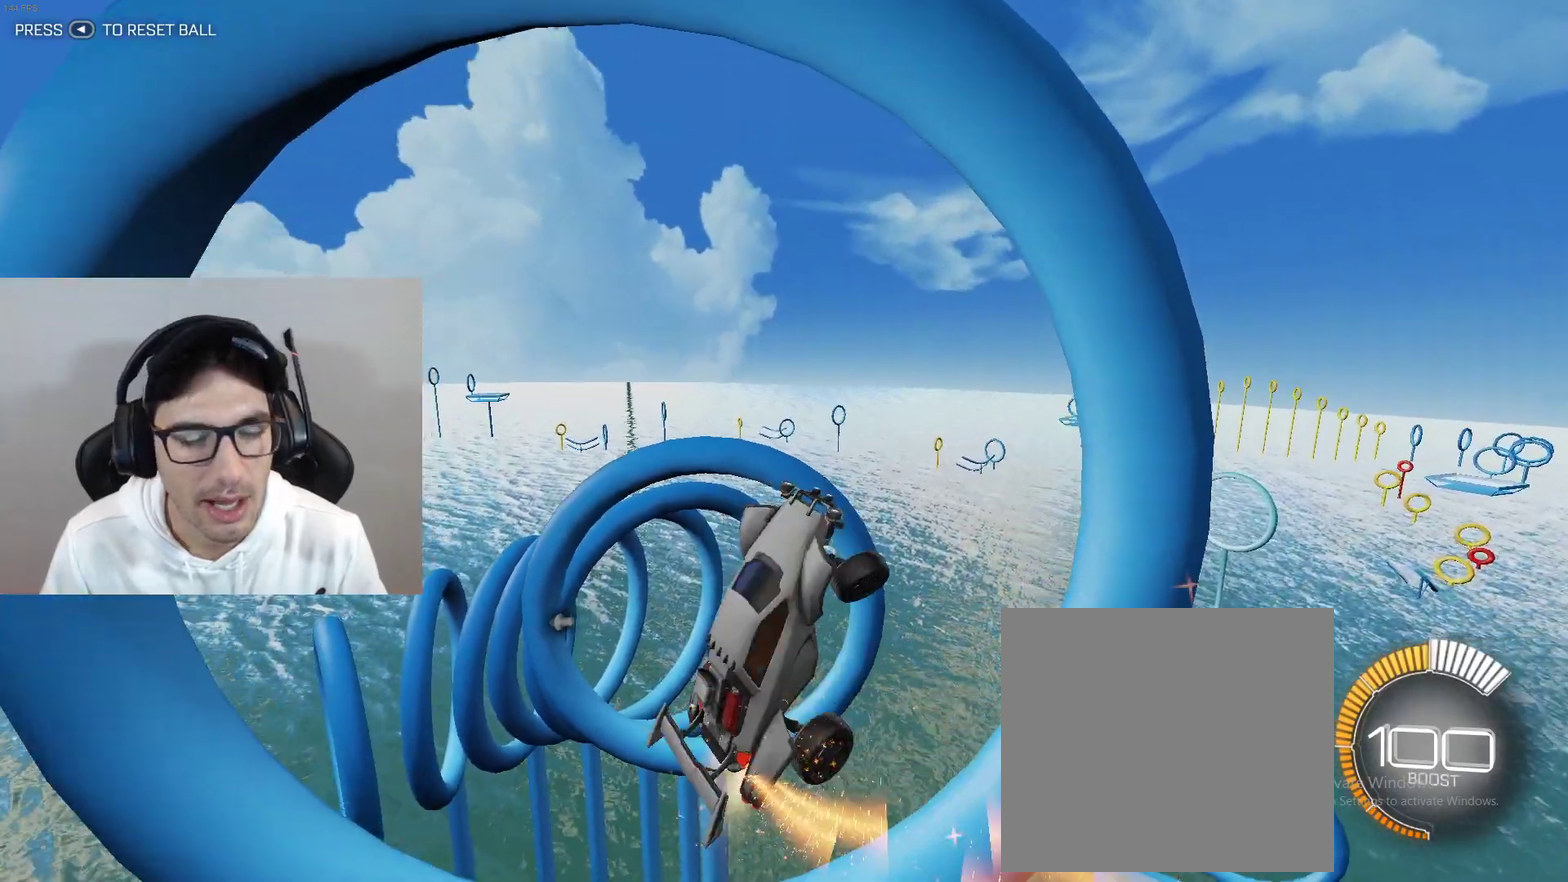
{"buttons": ["B", "L1"], "left_stick": "down-right", "events": [[33, "B", "up"], [33, "left_stick", "center"], [166, "B", "down"], [233, "left_stick", "down-right"], [367, "B", "up"], [500, "B", "down"]]}